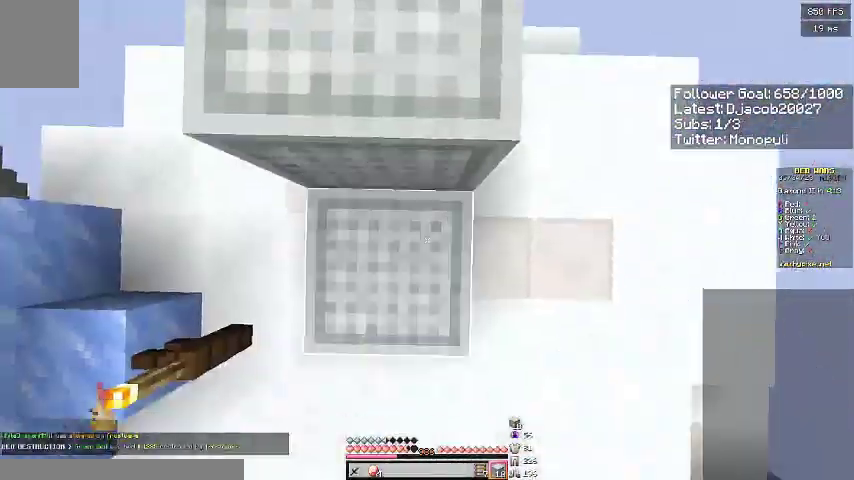
Gameplay with keyboard; each line is a JSON object with the keys held at the frame after it. "events" lists presses ("down") and releases ("up") of "a", "d", "s", "space" and "w" between this image and that frame as [ms after this image, input, new state], when the widget could be followed in between. No other keys are recorded. Mouse input is not recorded.
{"keys": ["w"], "events": [[100, "space", "down"], [267, "a", "down"], [300, "space", "up"], [400, "a", "up"]]}
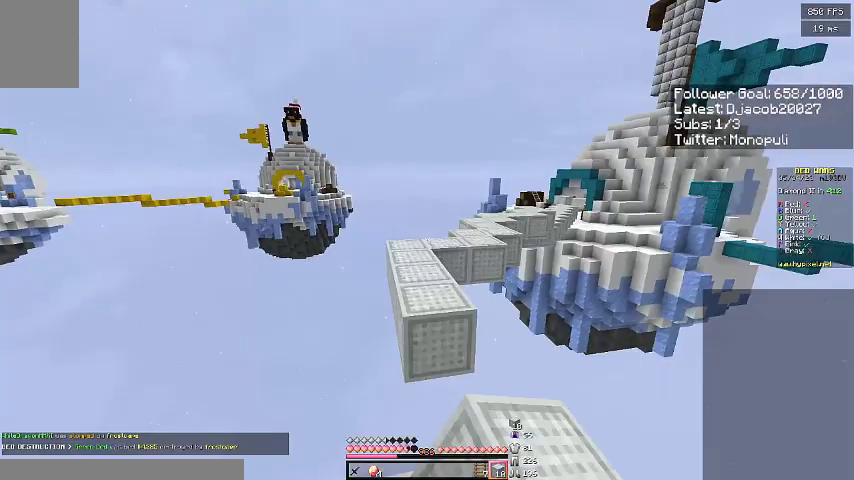
{"keys": ["space", "w"], "events": [[200, "space", "down"]]}
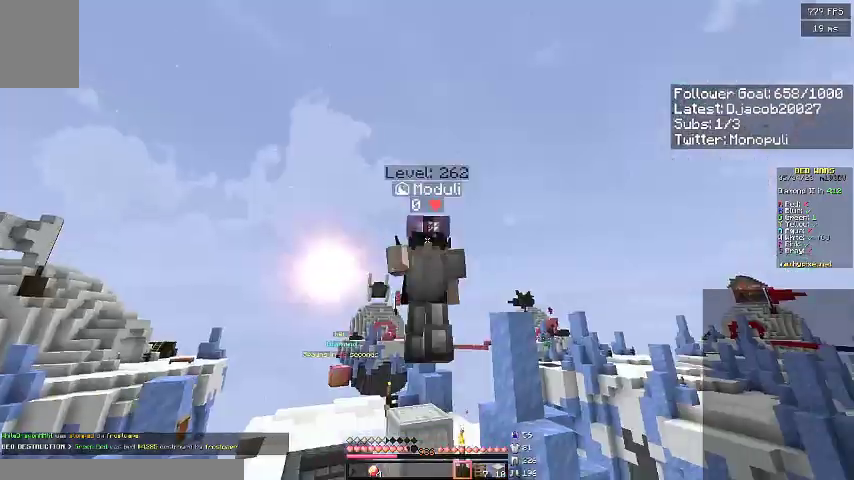
{"keys": ["space", "w"], "events": []}
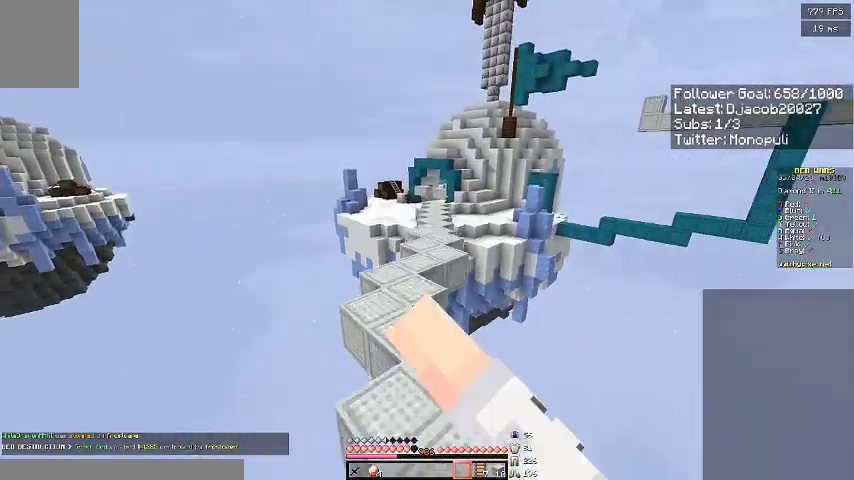
{"keys": ["space", "w"], "events": [[200, "space", "up"], [400, "space", "down"]]}
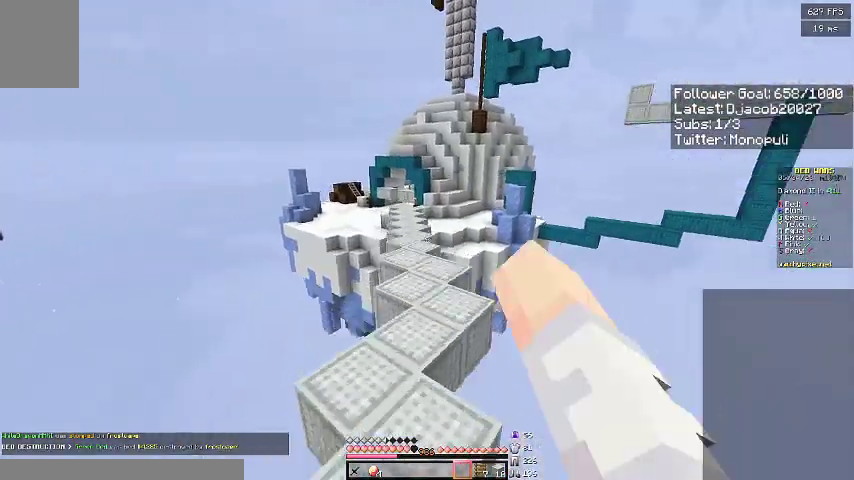
{"keys": ["space", "w"], "events": [[100, "space", "up"], [300, "space", "down"]]}
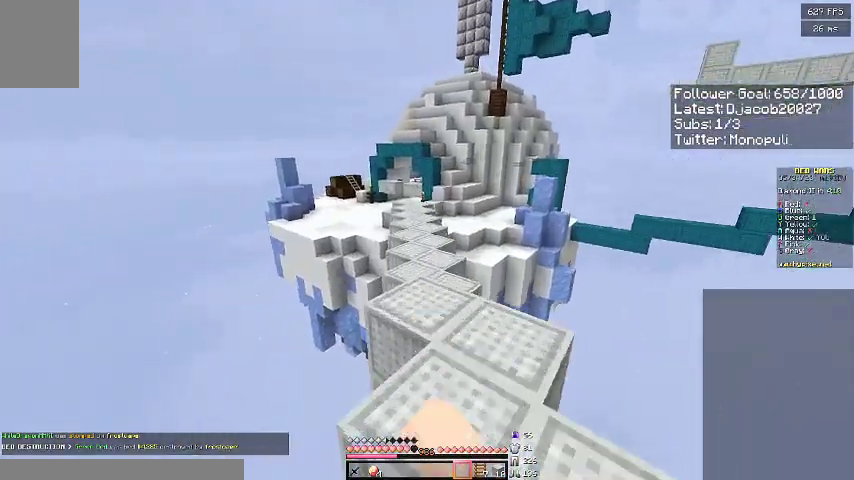
{"keys": ["space", "w"], "events": []}
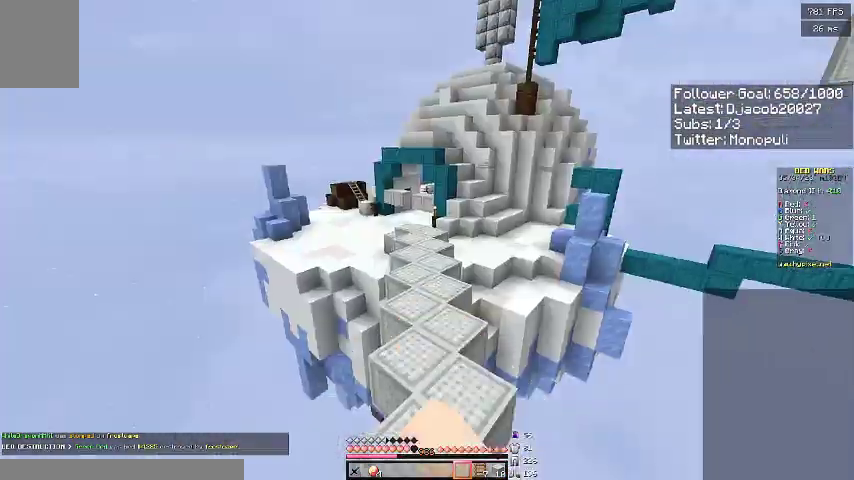
{"keys": ["space", "w"], "events": []}
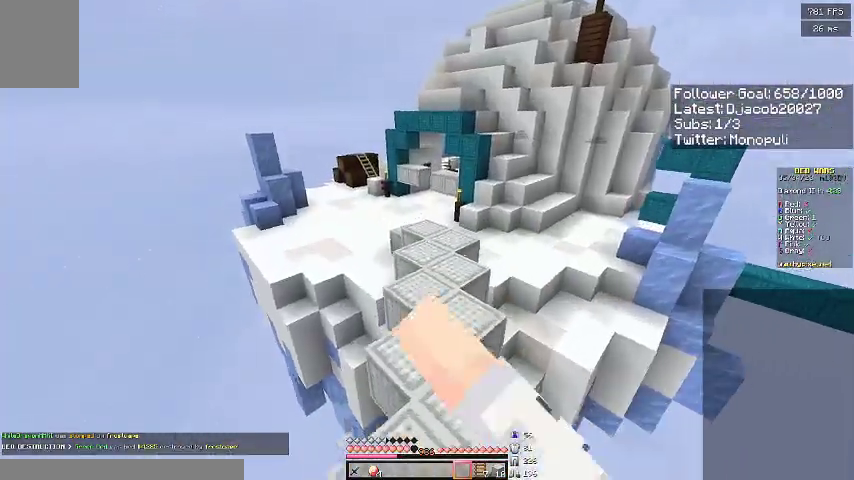
{"keys": ["space", "w"], "events": []}
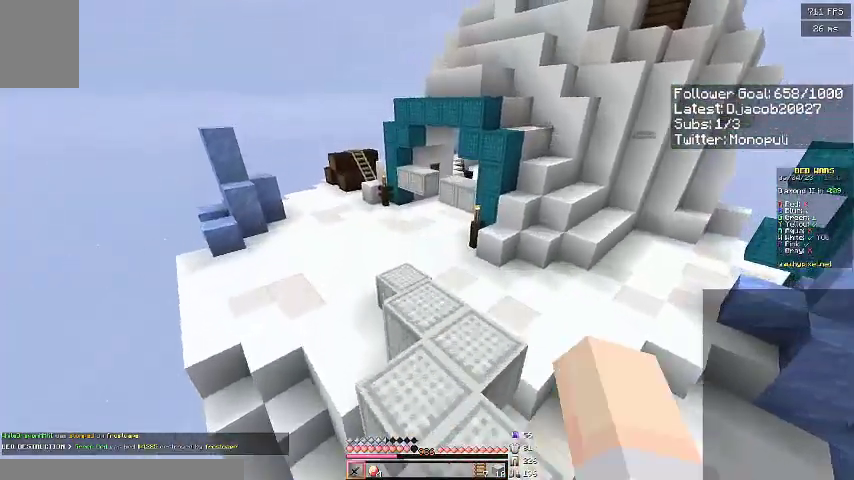
{"keys": ["w"], "events": [[367, "space", "up"]]}
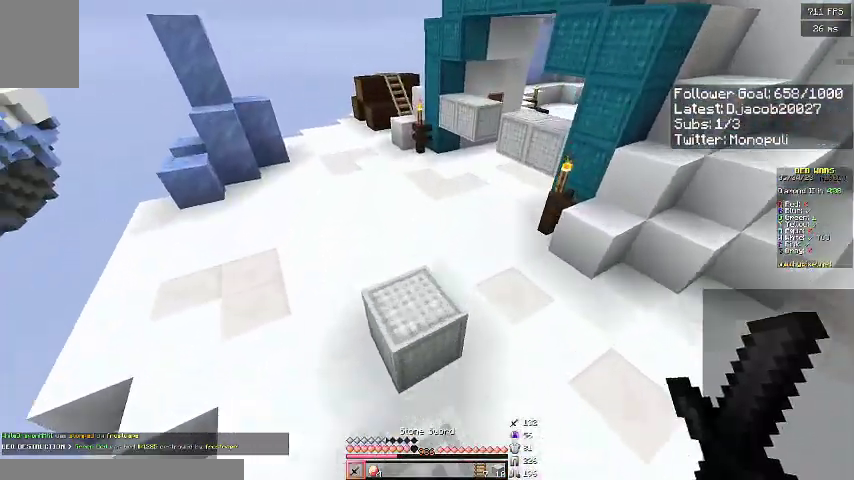
{"keys": ["space", "w"], "events": [[400, "space", "down"]]}
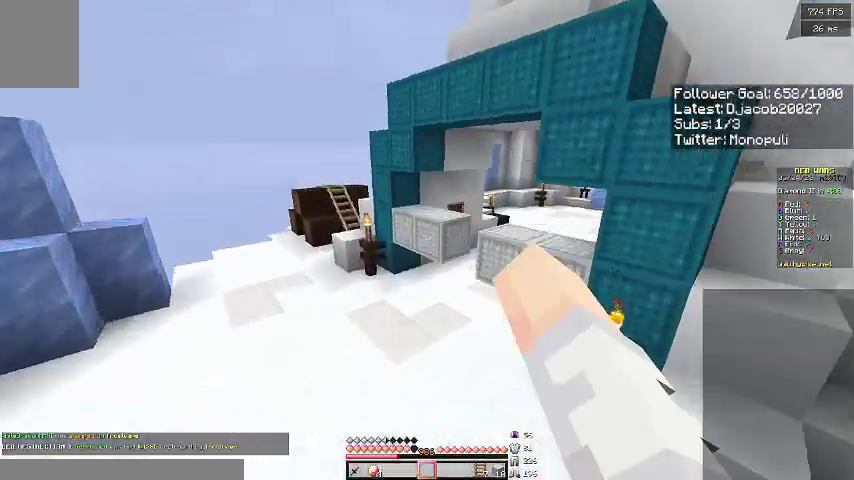
{"keys": ["w"], "events": [[200, "space", "up"]]}
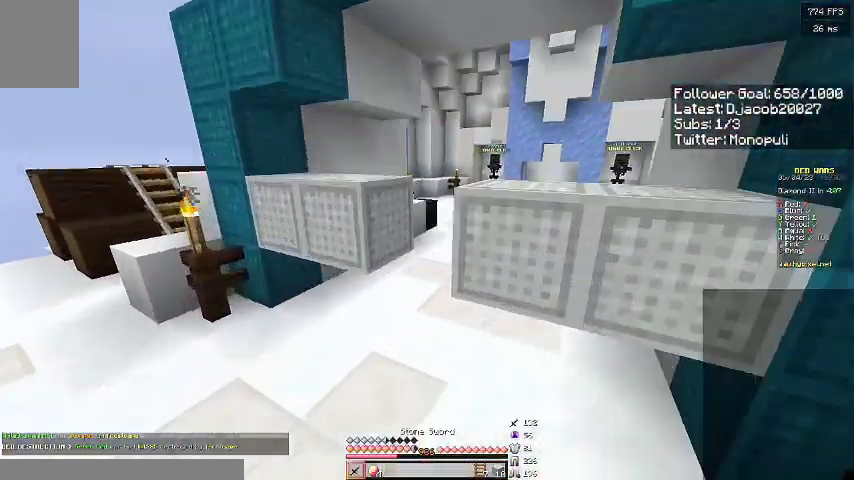
{"keys": ["space", "w"], "events": [[467, "space", "down"]]}
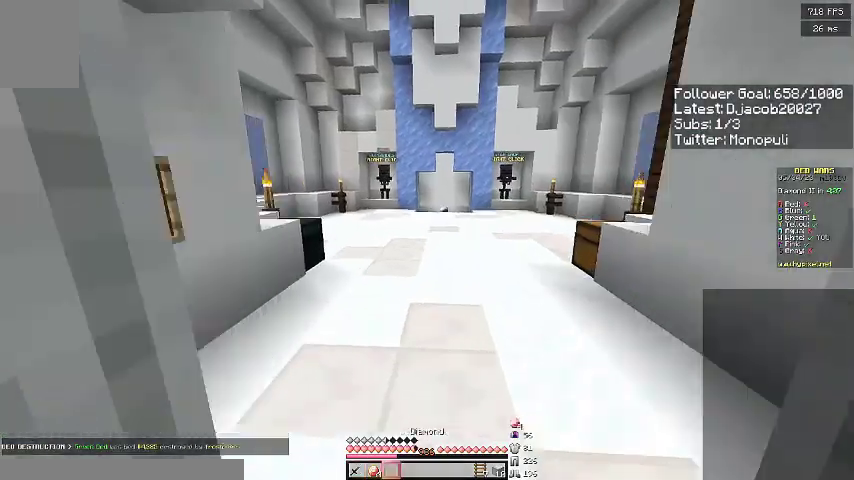
{"keys": ["space", "w"], "events": []}
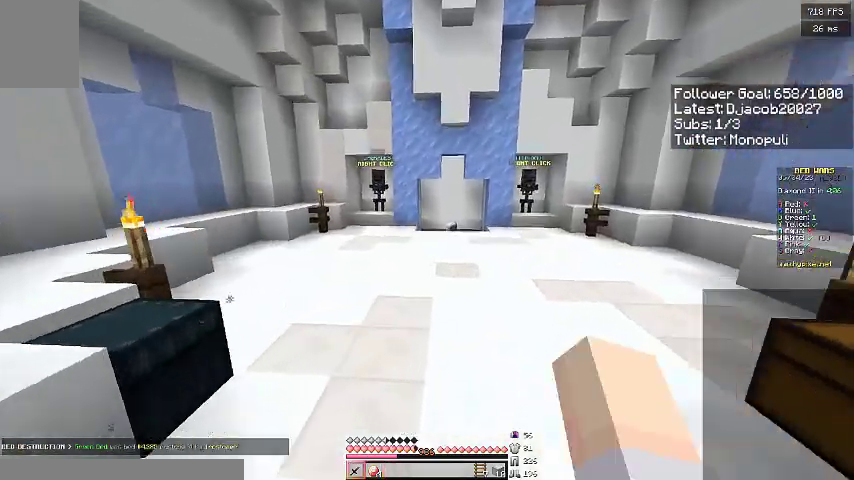
{"keys": ["space", "w"], "events": []}
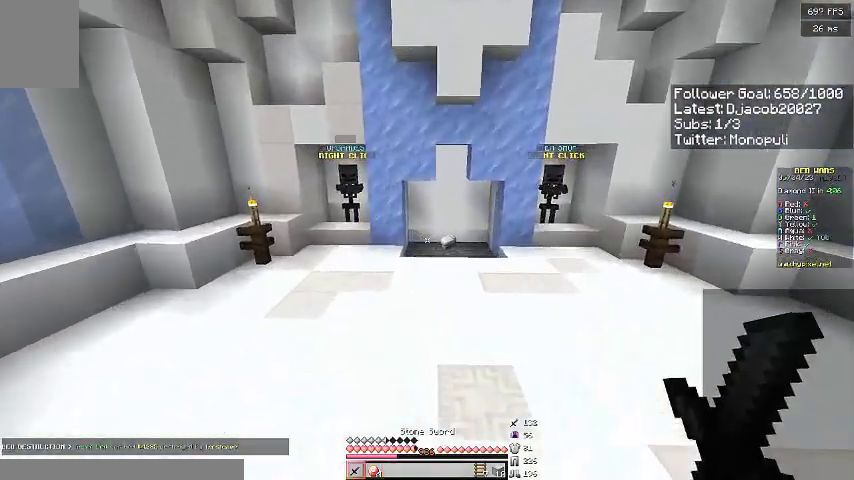
{"keys": ["w"], "events": [[433, "space", "up"]]}
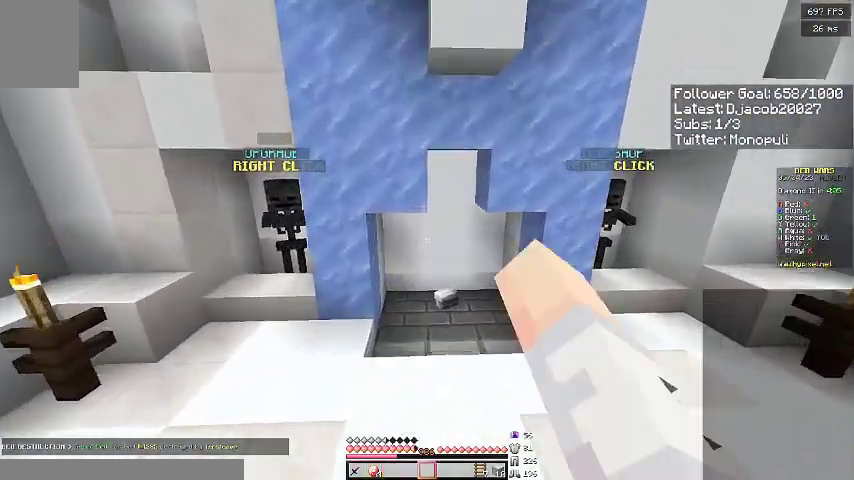
{"keys": ["a", "w"], "events": [[167, "space", "down"], [267, "a", "down"], [467, "space", "up"]]}
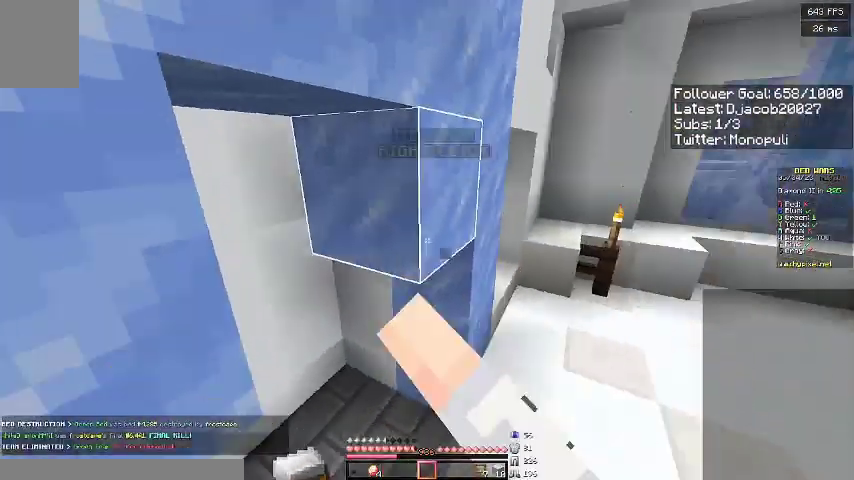
{"keys": ["d", "w"], "events": [[167, "a", "up"], [200, "d", "down"], [267, "d", "up"], [467, "d", "down"]]}
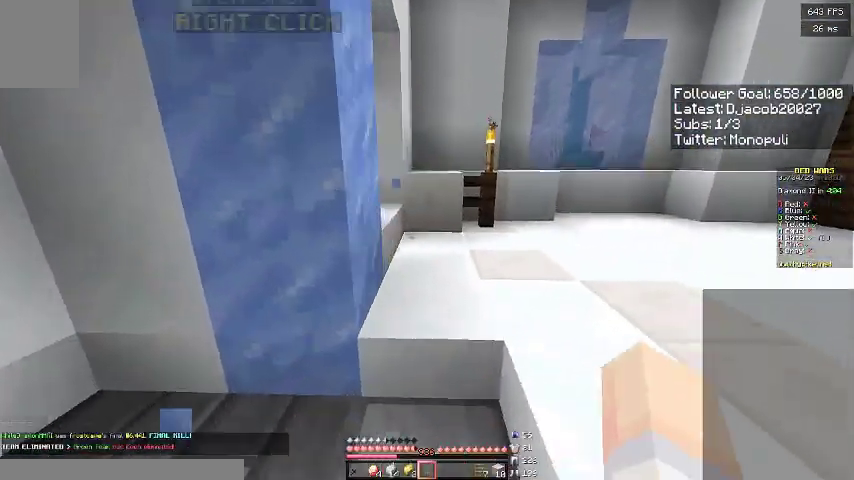
{"keys": ["w"], "events": [[500, "d", "up"]]}
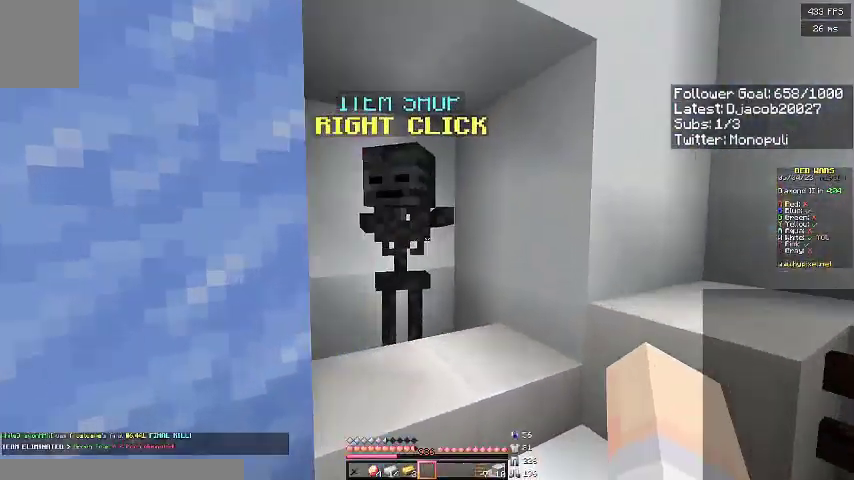
{"keys": [], "events": [[100, "w", "up"]]}
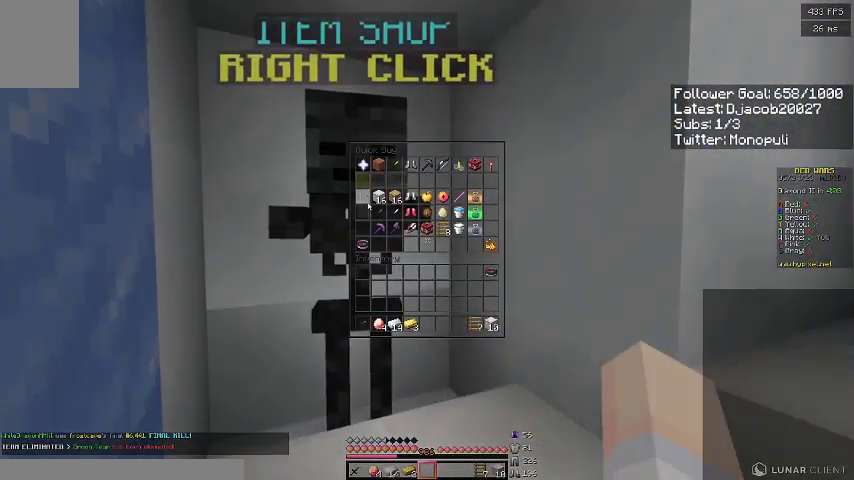
{"keys": [], "events": []}
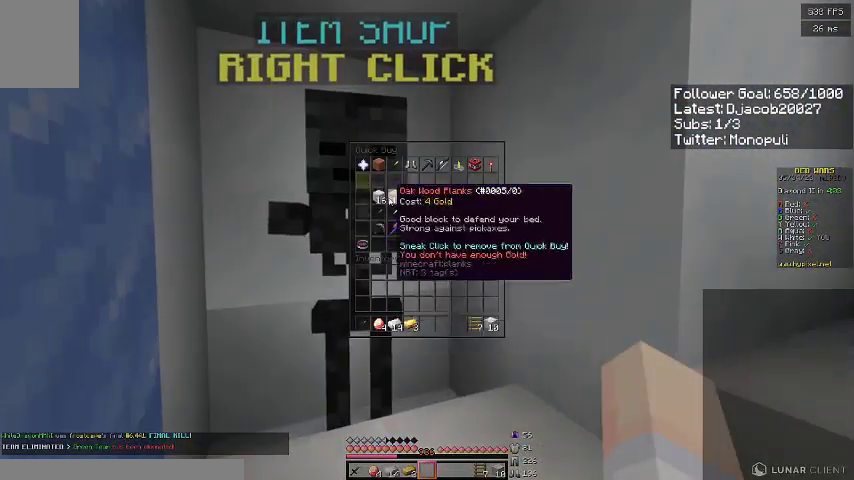
{"keys": [], "events": []}
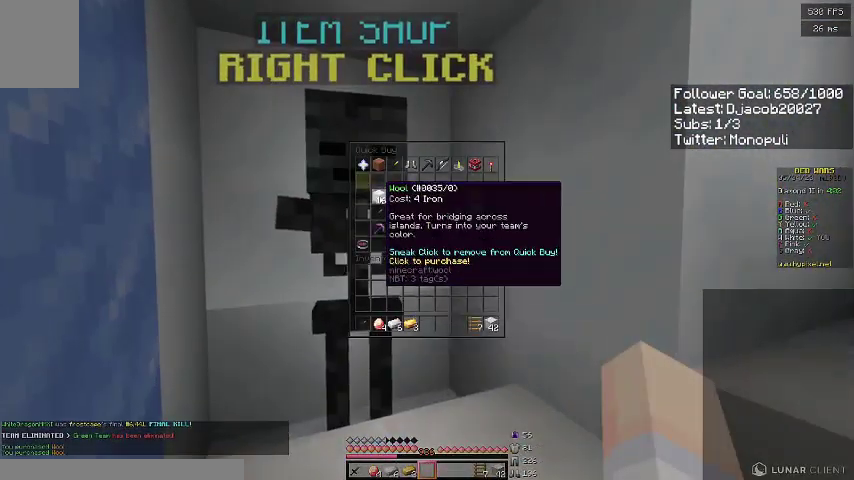
{"keys": ["a", "w"], "events": [[200, "a", "down"], [333, "w", "down"]]}
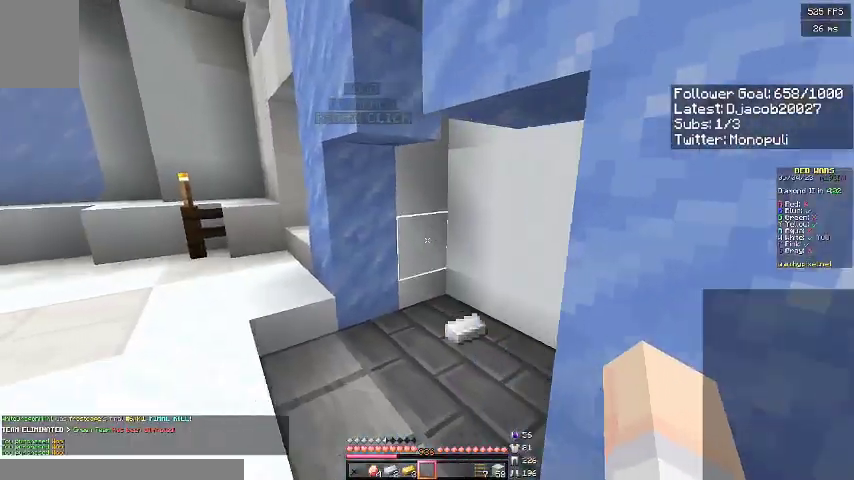
{"keys": ["a", "w"], "events": [[33, "a", "up"], [233, "a", "down"]]}
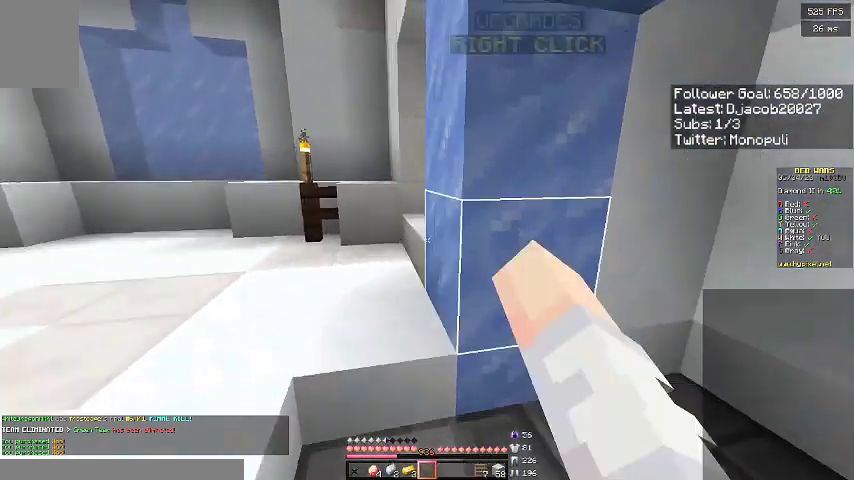
{"keys": [], "events": [[467, "w", "up"], [500, "a", "up"]]}
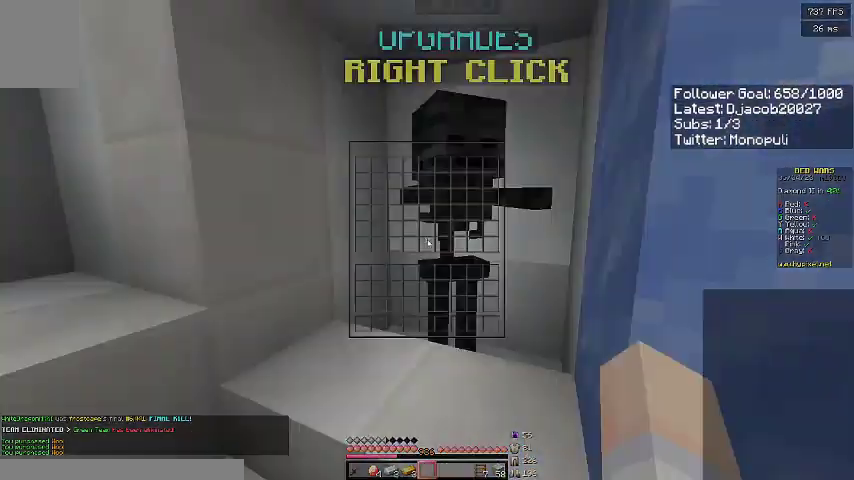
{"keys": [], "events": []}
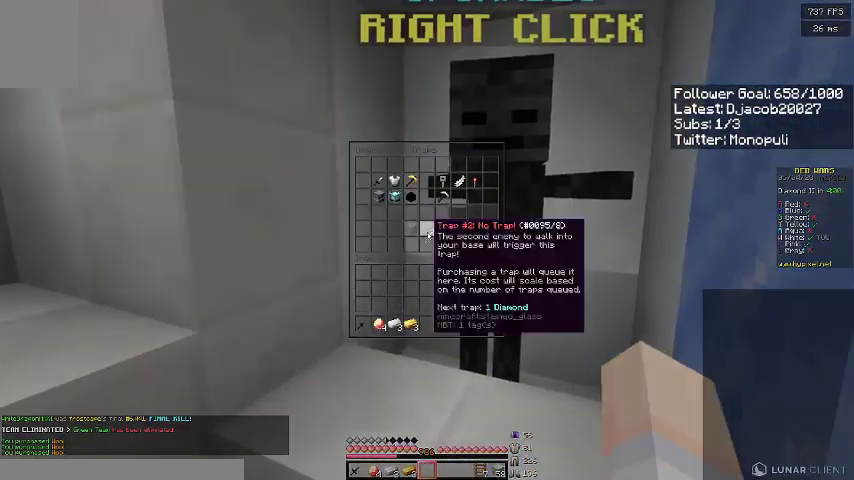
{"keys": [], "events": []}
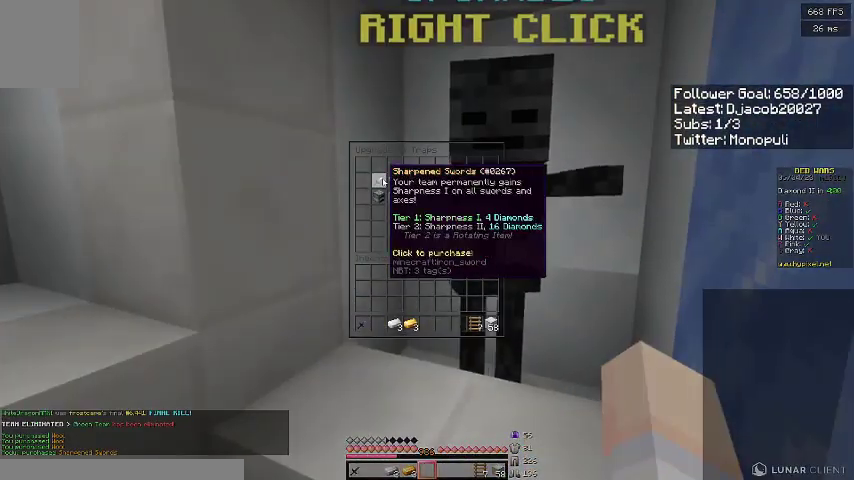
{"keys": [], "events": []}
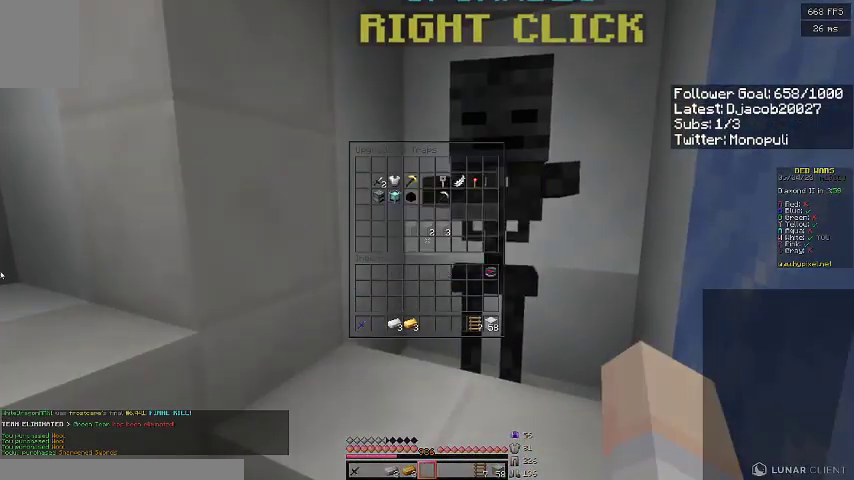
{"keys": ["a"], "events": [[200, "a", "down"], [400, "a", "up"], [500, "a", "down"]]}
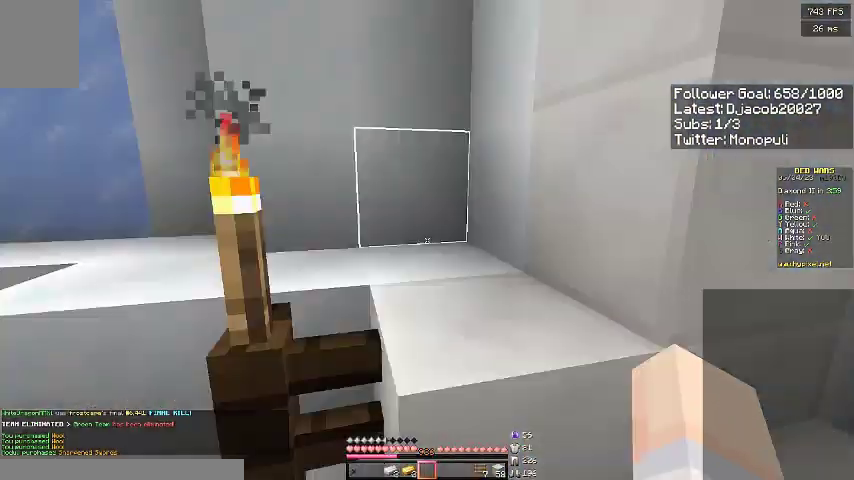
{"keys": ["a", "w"], "events": [[100, "w", "down"], [267, "space", "down"], [500, "space", "up"]]}
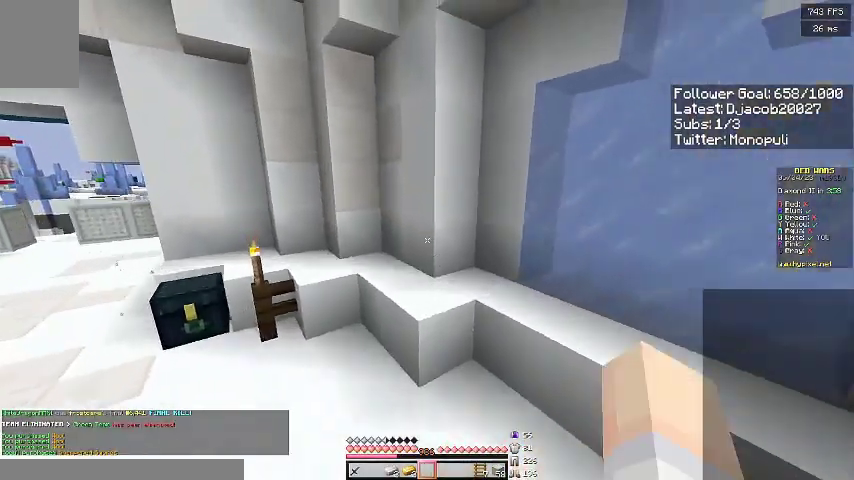
{"keys": [], "events": [[467, "a", "up"], [467, "w", "up"]]}